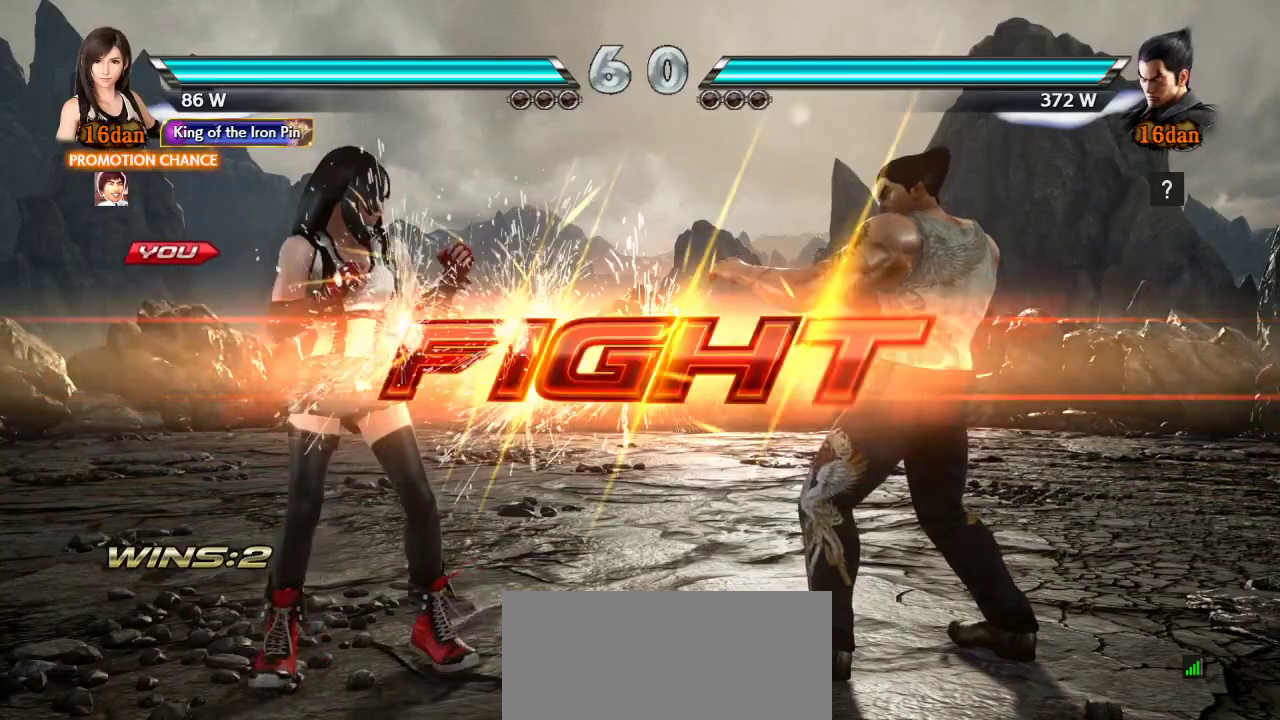
Gameplay with a controller (arcade stick); each line is a JSON object with the inputs held at the frame after it. "events" lists button and stick changes between this image and that frame as [ms after this image, input, new state], when the widget could be followed in between. Not read: L3 LK R3.
{"buttons": [], "left_stick": "down", "events": [[300, "left_stick", "down"], [383, "left_stick", "center"], [467, "left_stick", "down"]]}
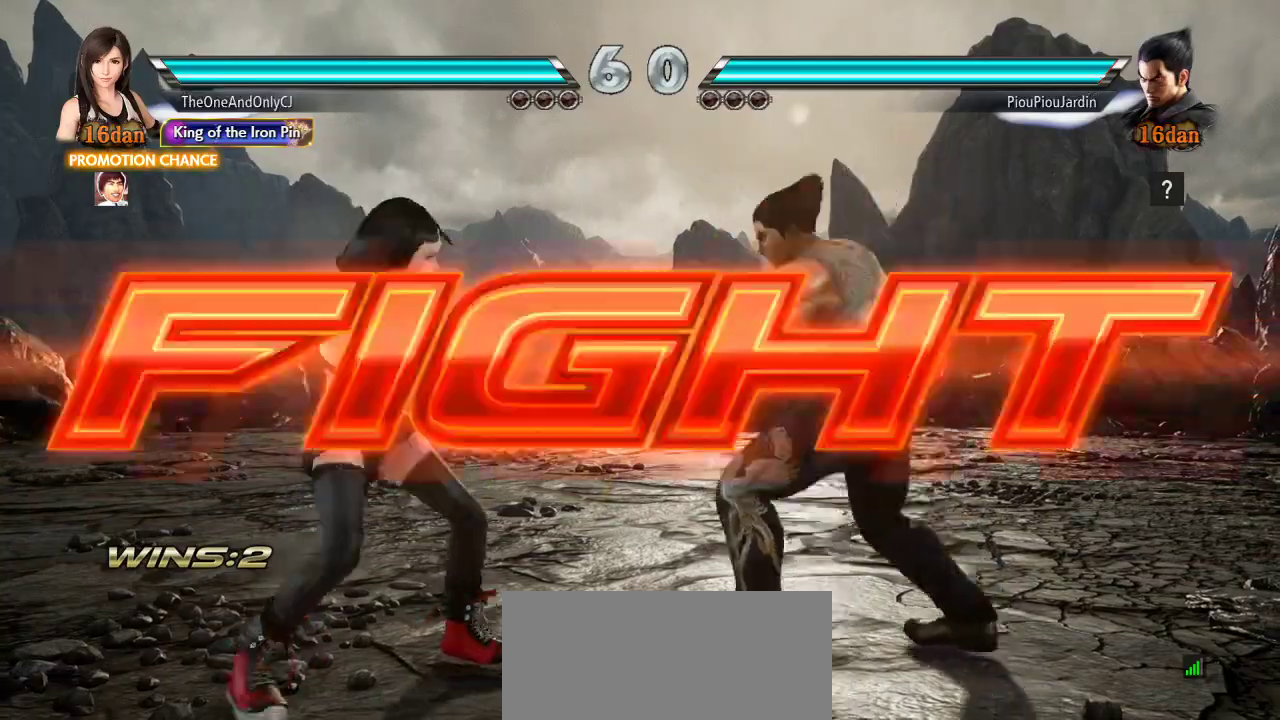
{"buttons": [], "left_stick": "center", "events": [[317, "left_stick", "center"], [367, "TRIANGLE", "down"], [433, "TRIANGLE", "up"]]}
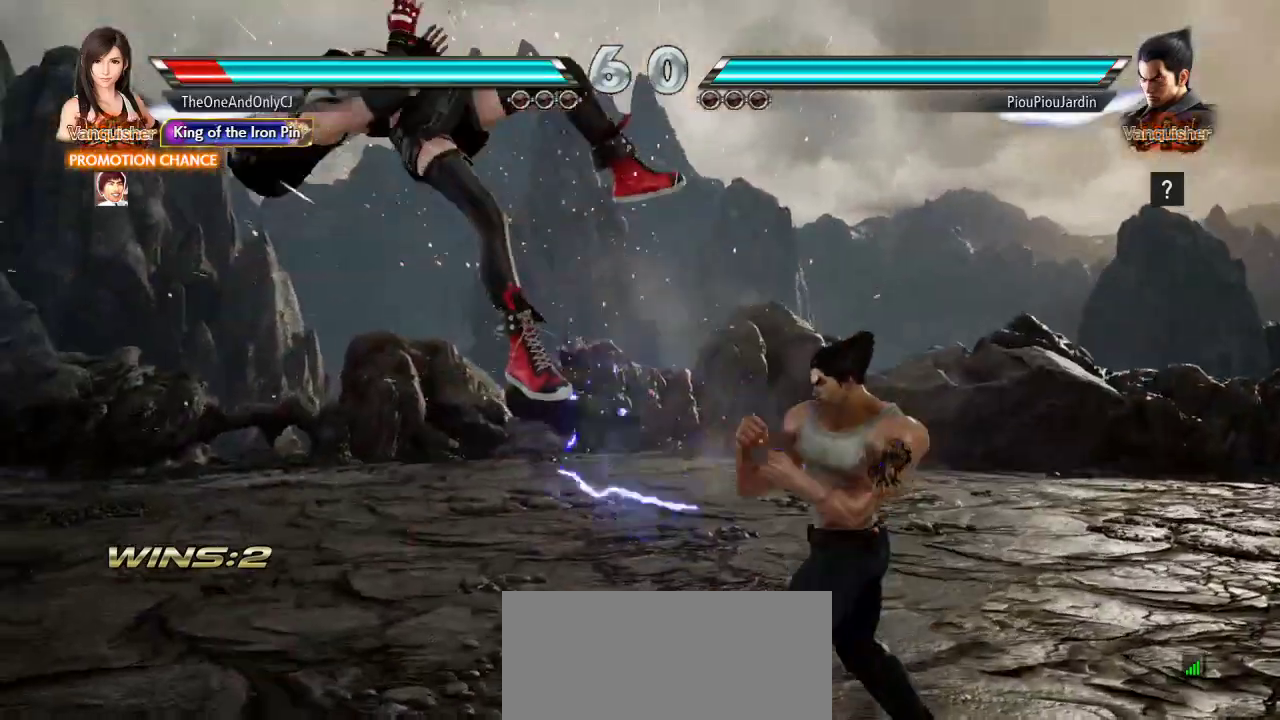
{"buttons": [], "left_stick": "left", "events": [[117, "left_stick", "left"]]}
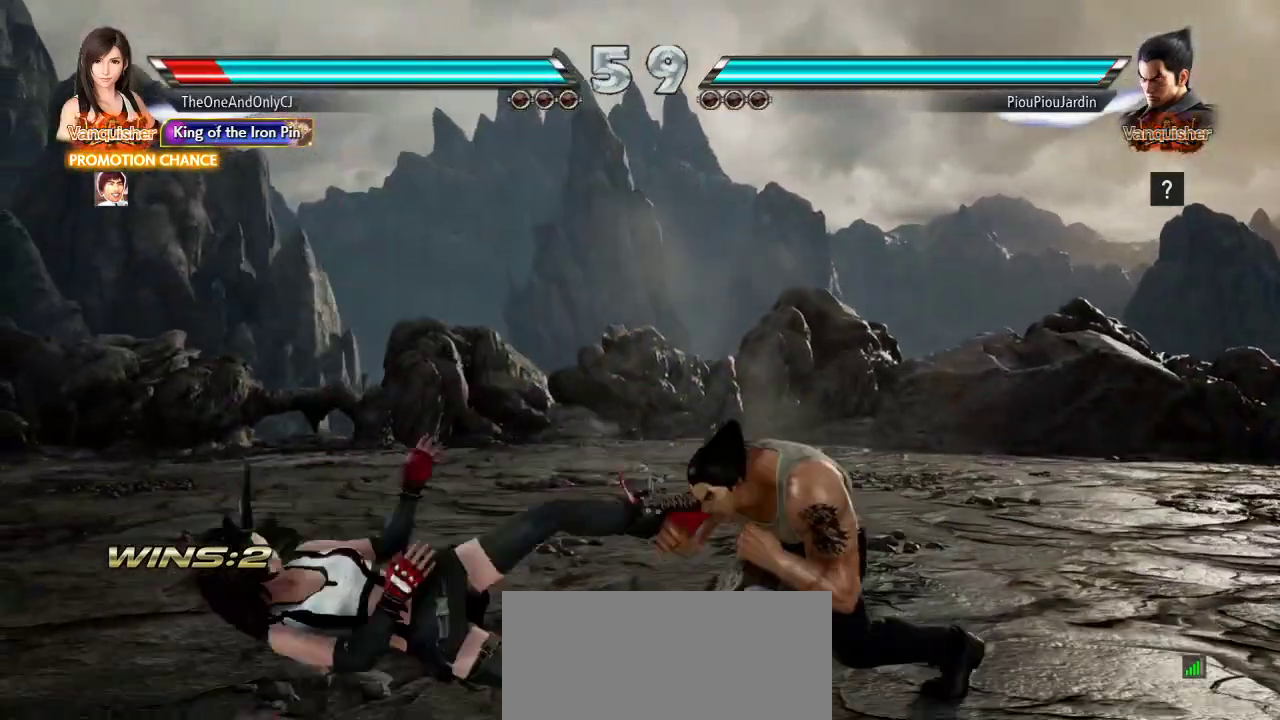
{"buttons": [], "left_stick": "left", "events": [[133, "SQUARE", "down"], [183, "SQUARE", "up"], [183, "left_stick", "center"], [450, "left_stick", "left"]]}
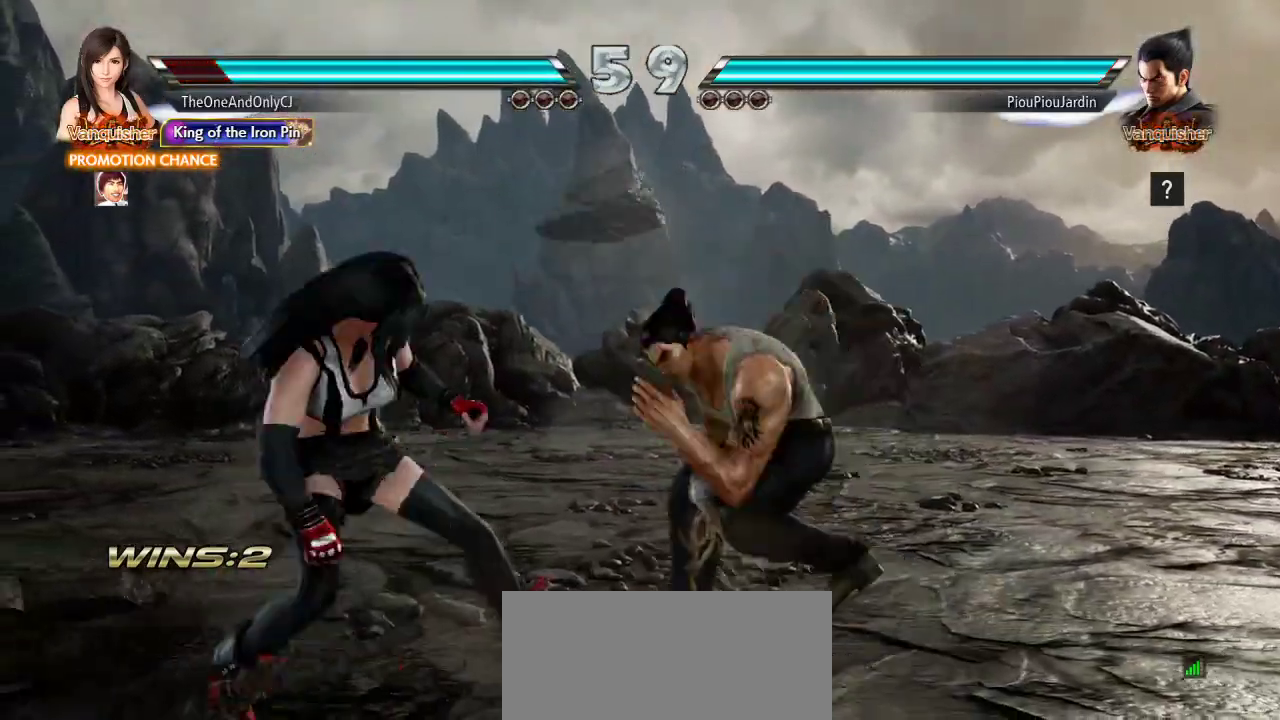
{"buttons": [], "left_stick": "left", "events": []}
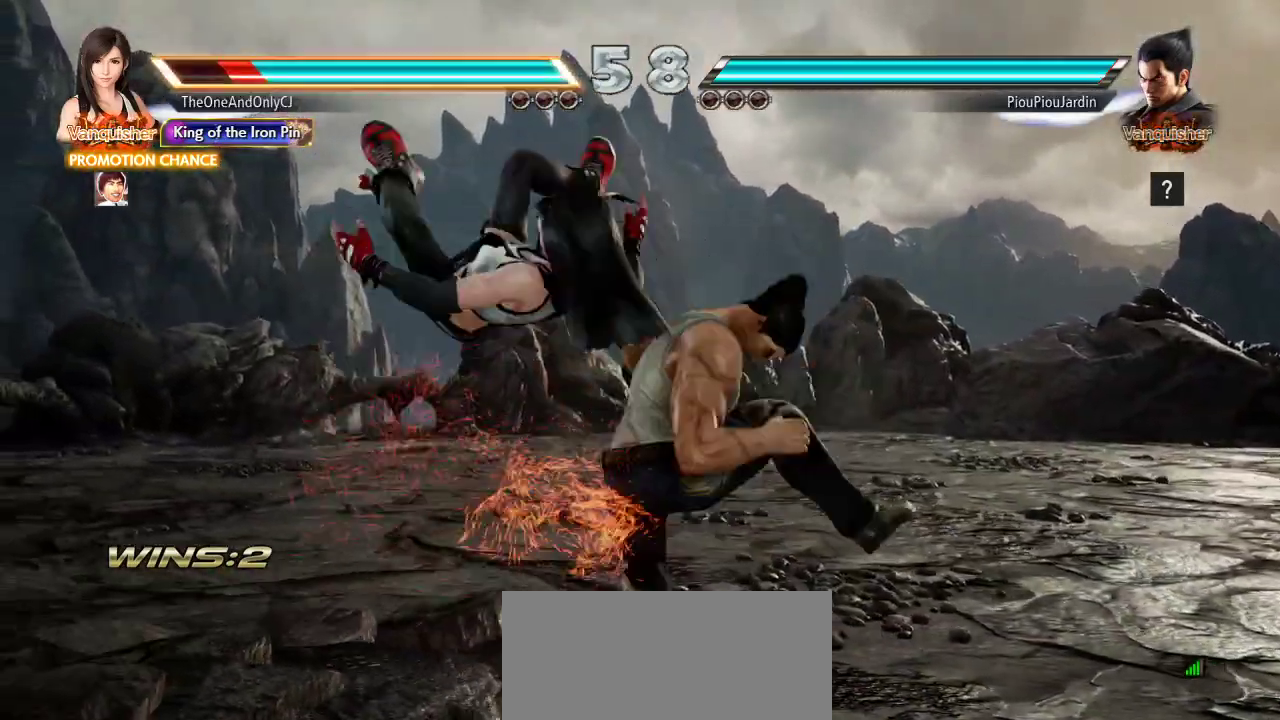
{"buttons": [], "left_stick": "center", "events": [[67, "left_stick", "center"]]}
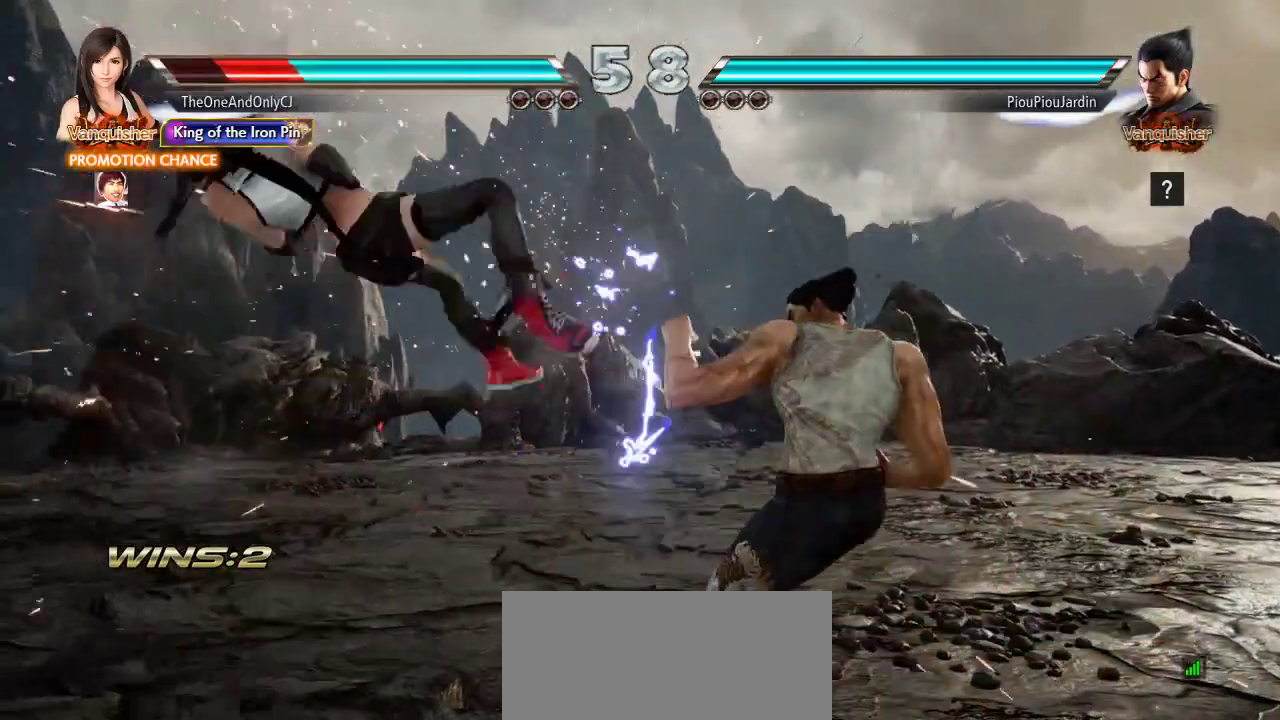
{"buttons": [], "left_stick": "center", "events": [[350, "SQUARE", "down"], [367, "SQUARE", "up"], [433, "SQUARE", "down"], [500, "SQUARE", "up"]]}
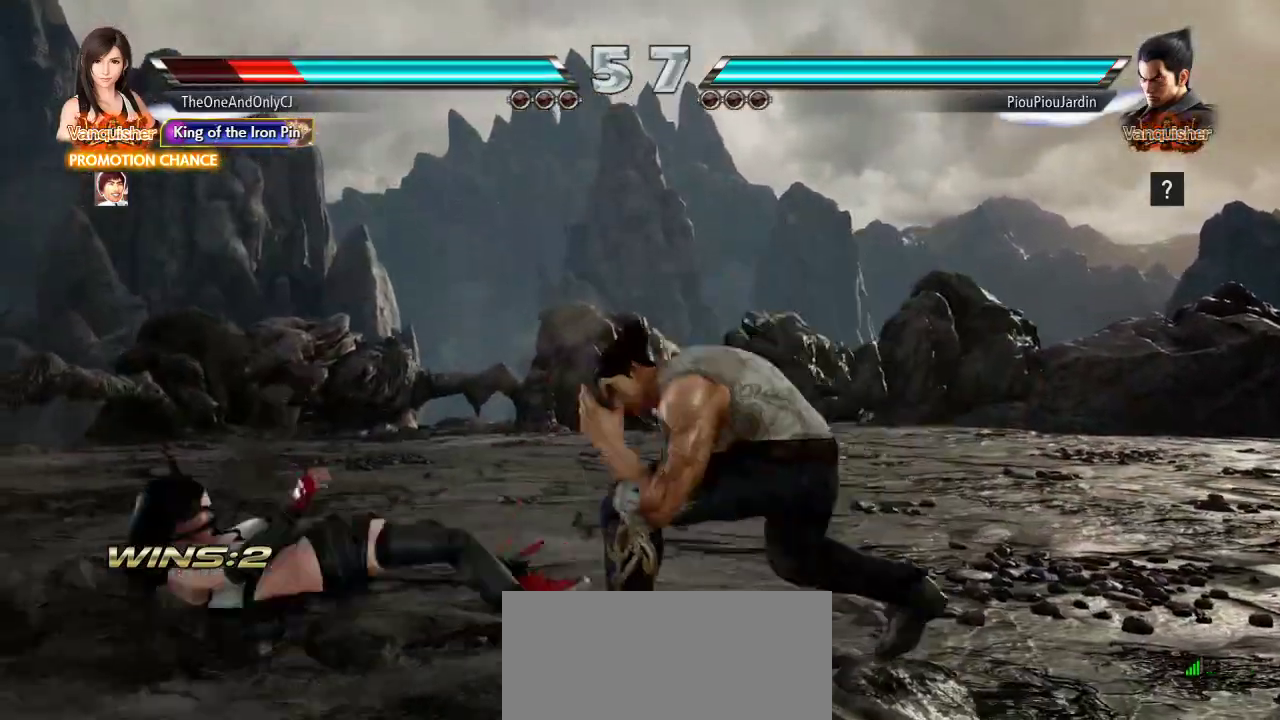
{"buttons": [], "left_stick": "left"}
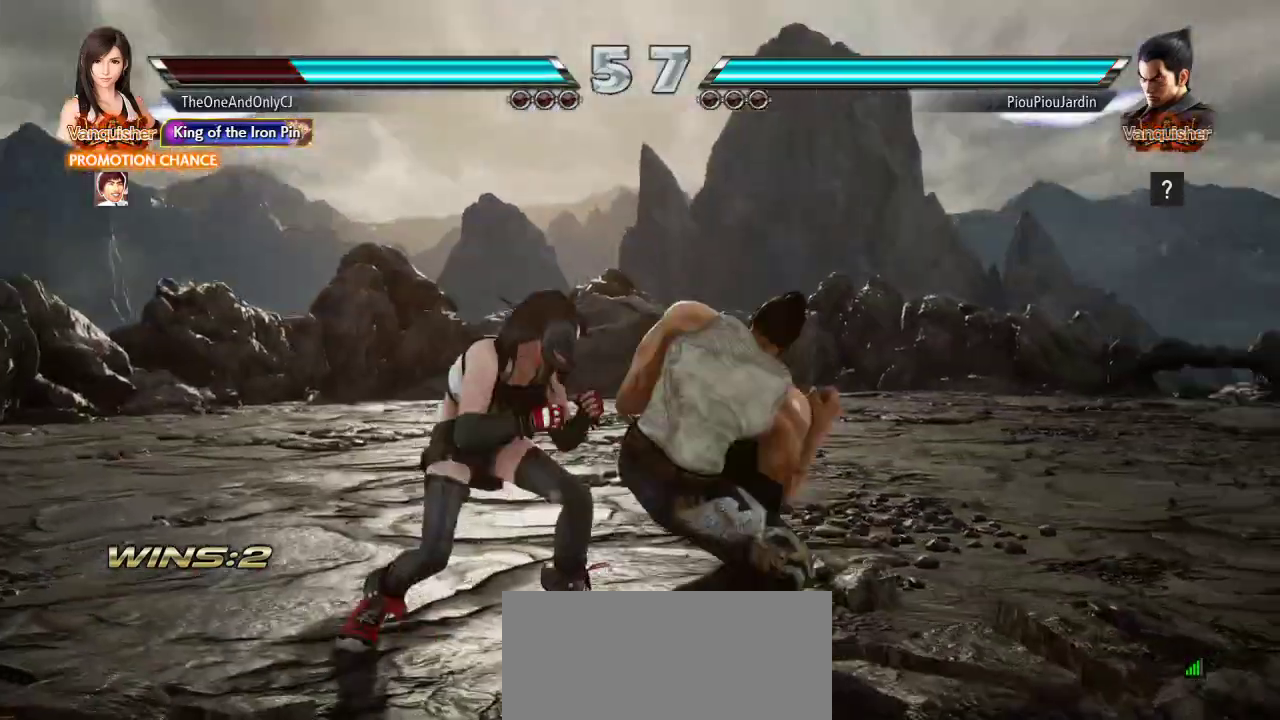
{"buttons": ["TRIANGLE"], "left_stick": "center", "events": [[233, "left_stick", "center"], [500, "TRIANGLE", "down"]]}
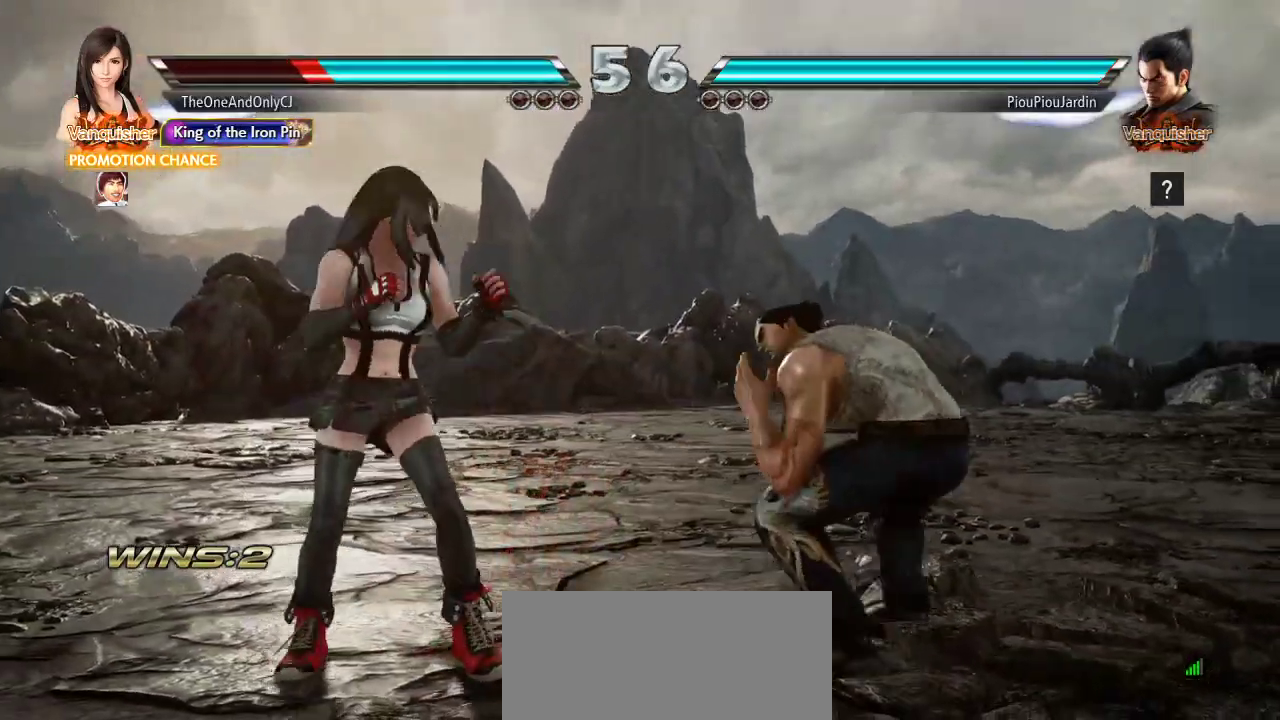
{"buttons": [], "left_stick": "right"}
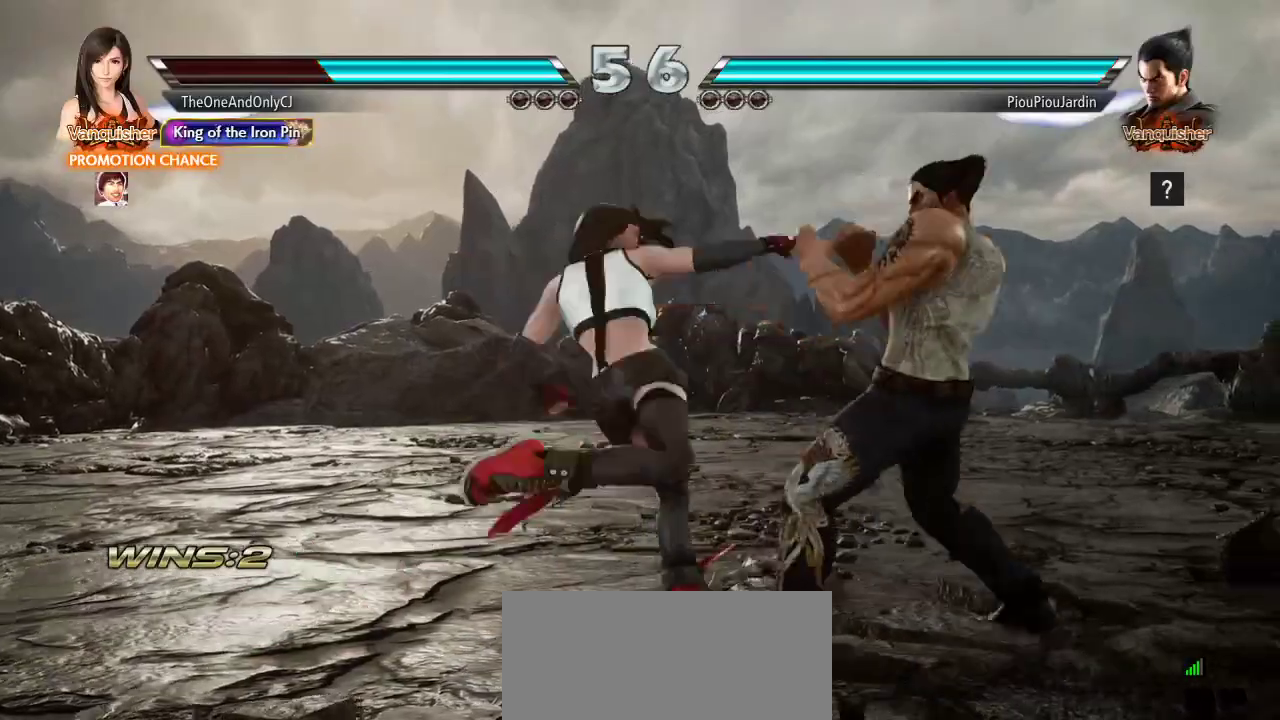
{"buttons": [], "left_stick": "center", "events": [[250, "left_stick", "center"], [317, "CROSS", "down"], [350, "CROSS", "up"], [400, "CROSS", "down"], [450, "CROSS", "up"]]}
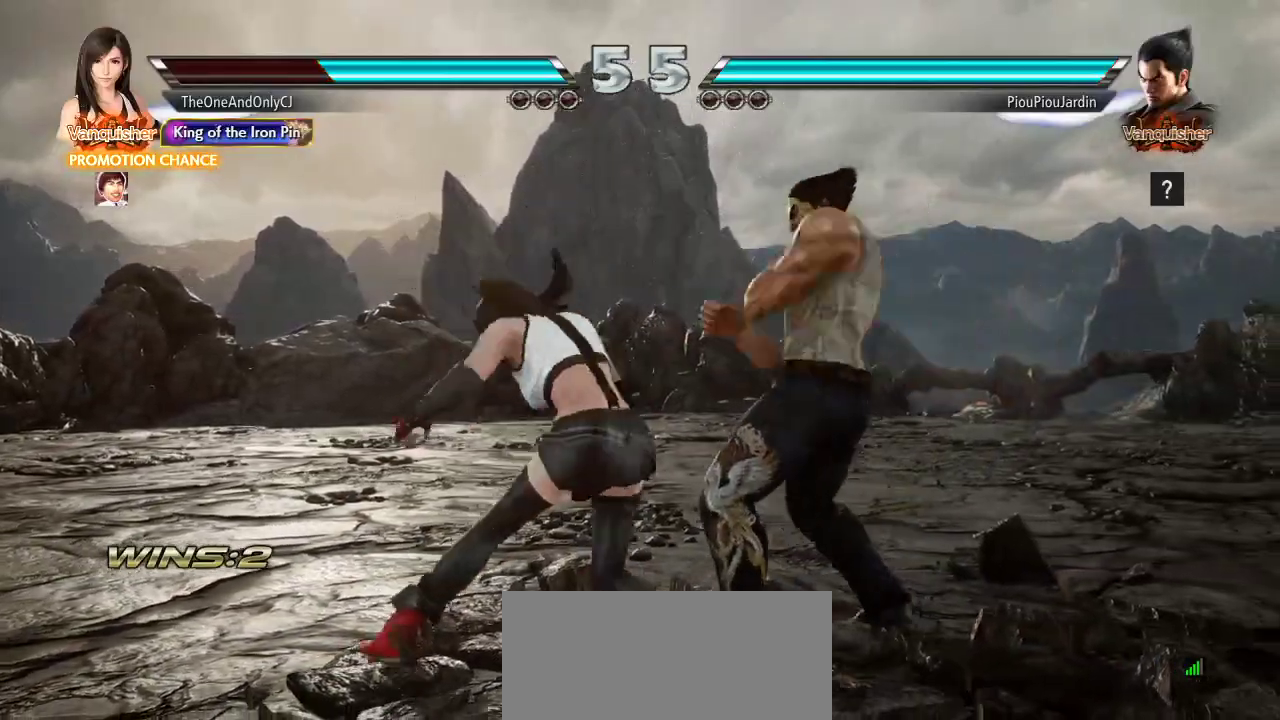
{"buttons": [], "left_stick": "left", "events": [[450, "left_stick", "left"]]}
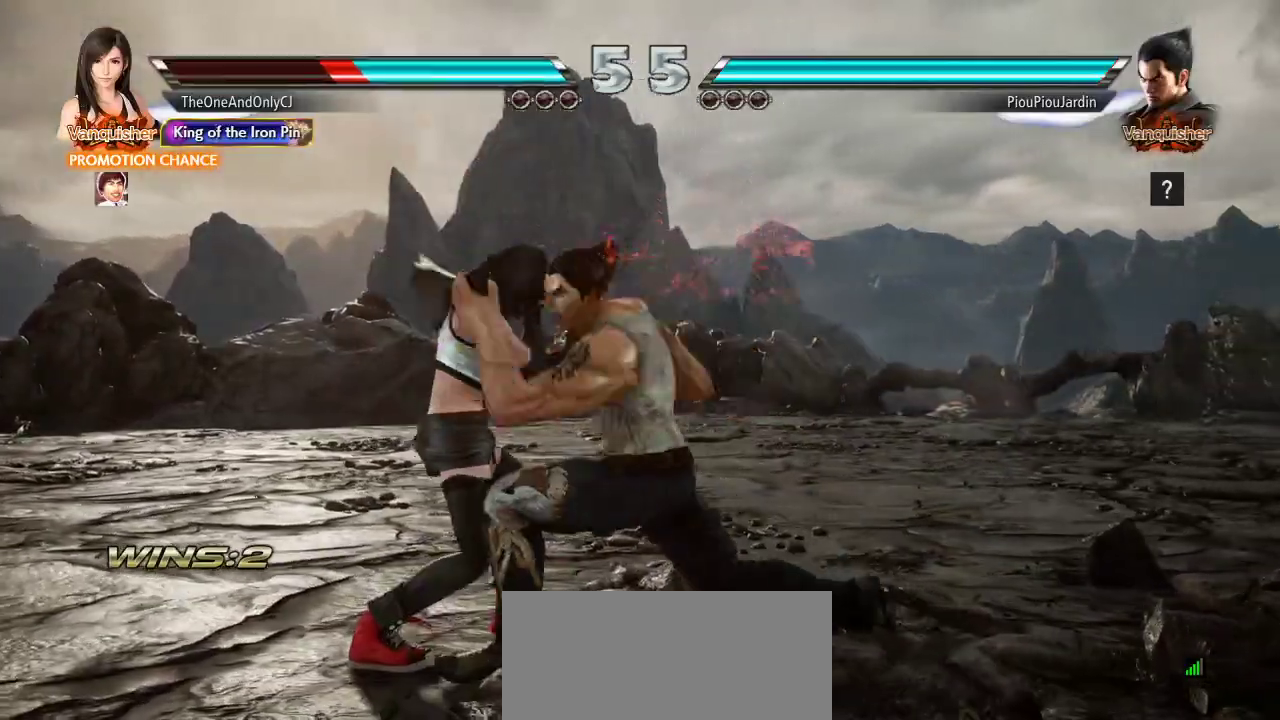
{"buttons": [], "left_stick": "center", "events": [[200, "left_stick", "center"]]}
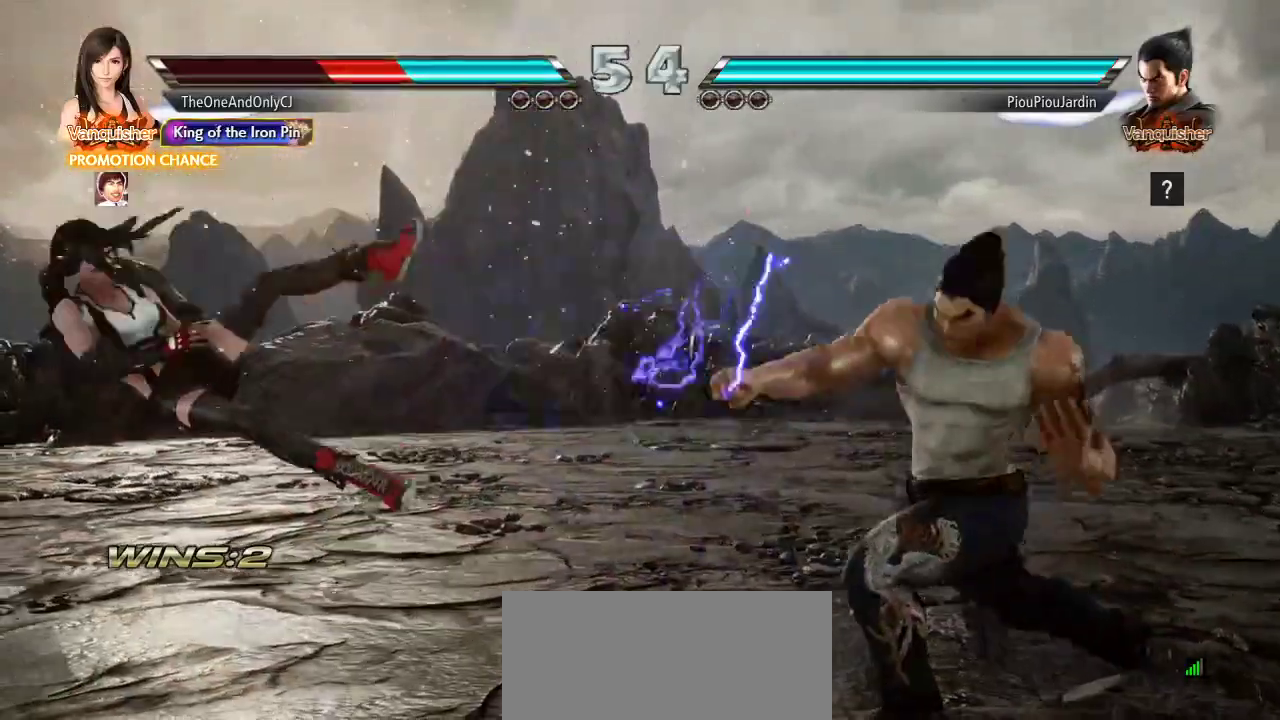
{"buttons": [], "left_stick": "center", "events": [[317, "CIRCLE", "down"], [317, "CROSS", "down"], [450, "CROSS", "up"], [467, "CIRCLE", "up"]]}
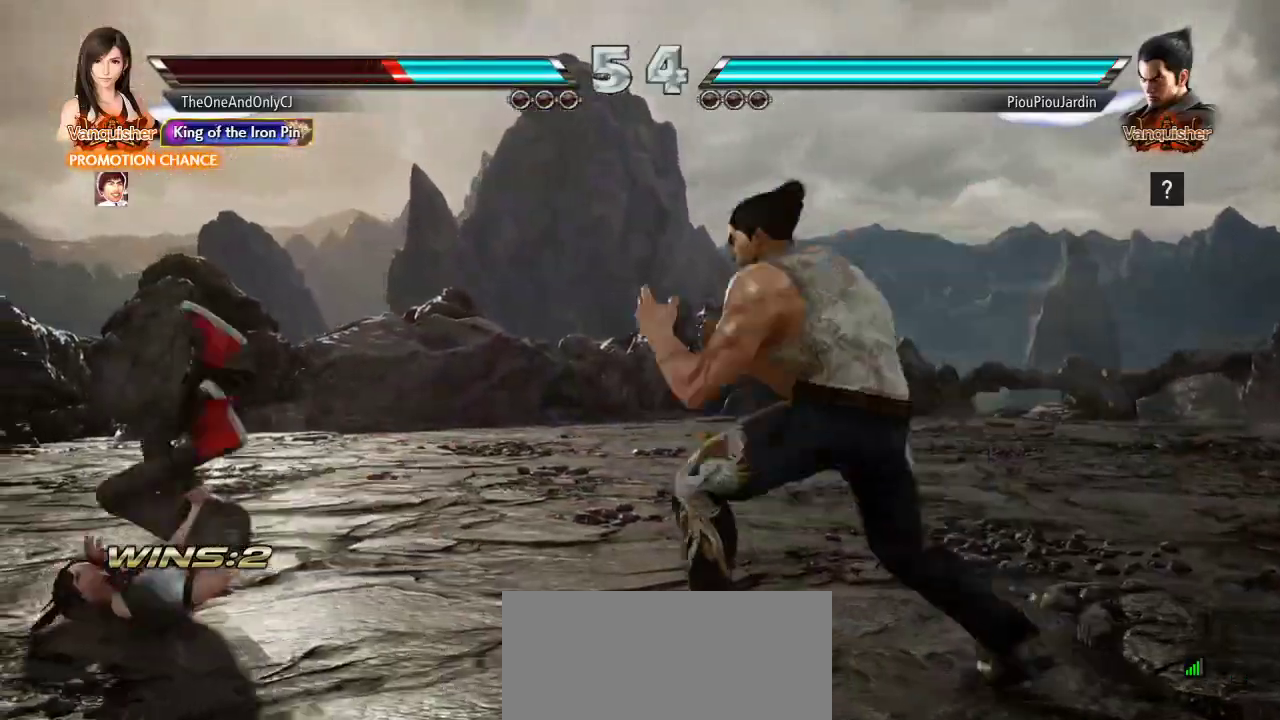
{"buttons": [], "left_stick": "center", "events": []}
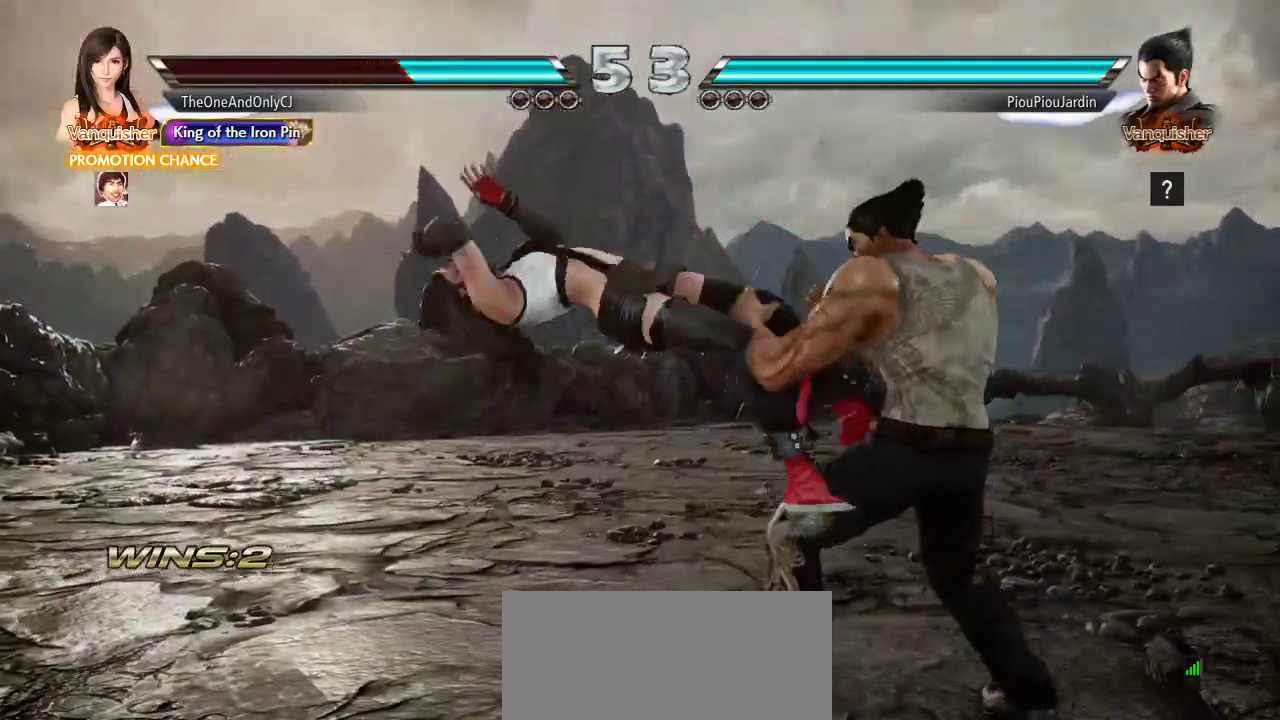
{"buttons": [], "left_stick": "left", "events": [[67, "left_stick", "left"]]}
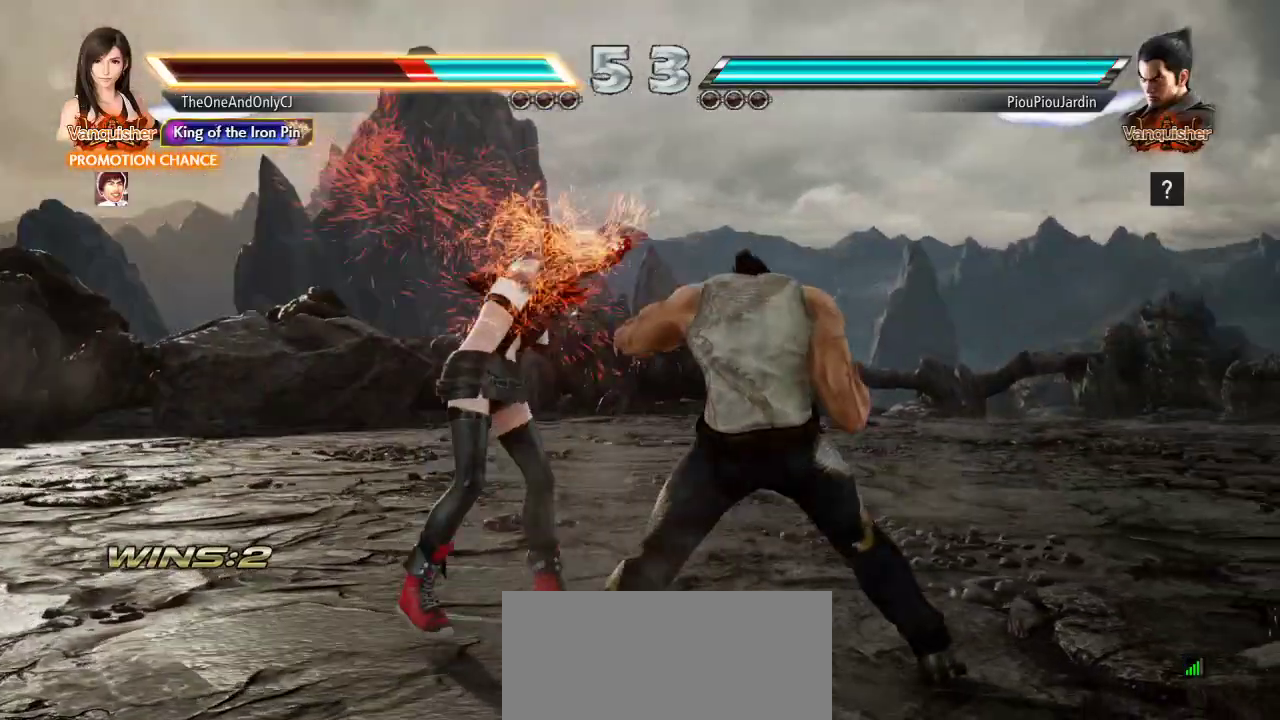
{"buttons": [], "left_stick": "left", "events": []}
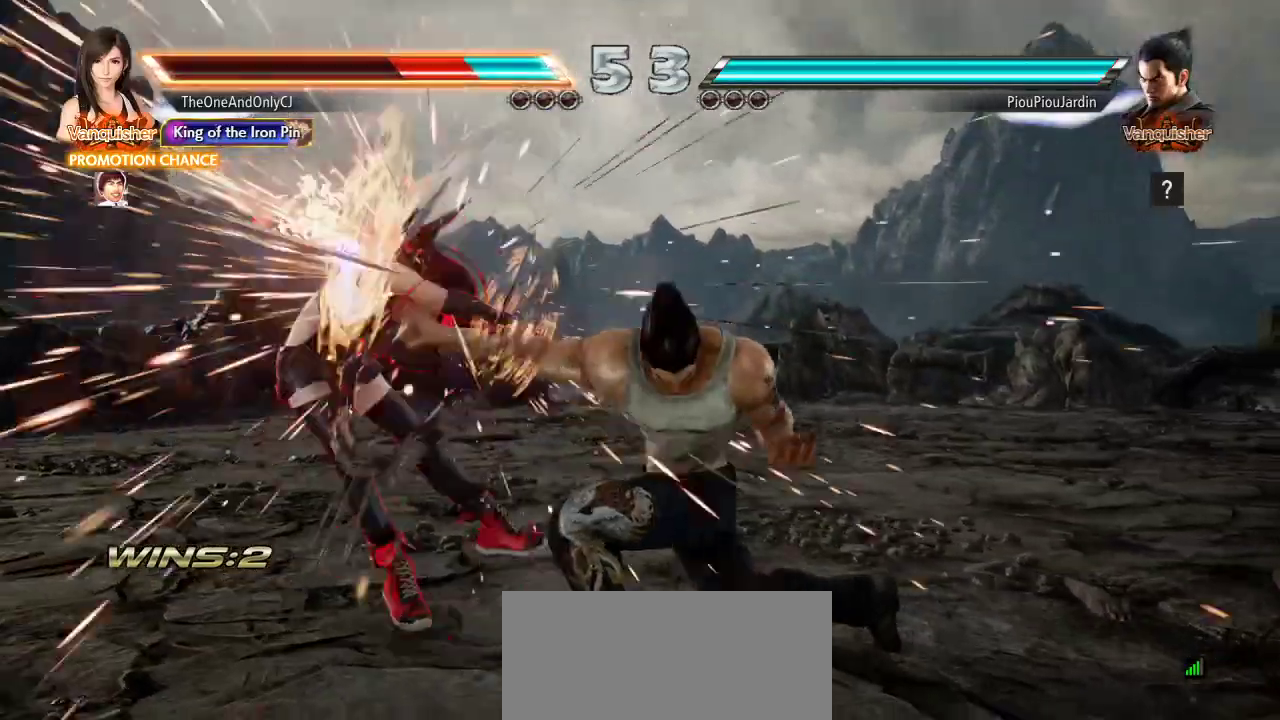
{"buttons": [], "left_stick": "center", "events": [[183, "left_stick", "center"]]}
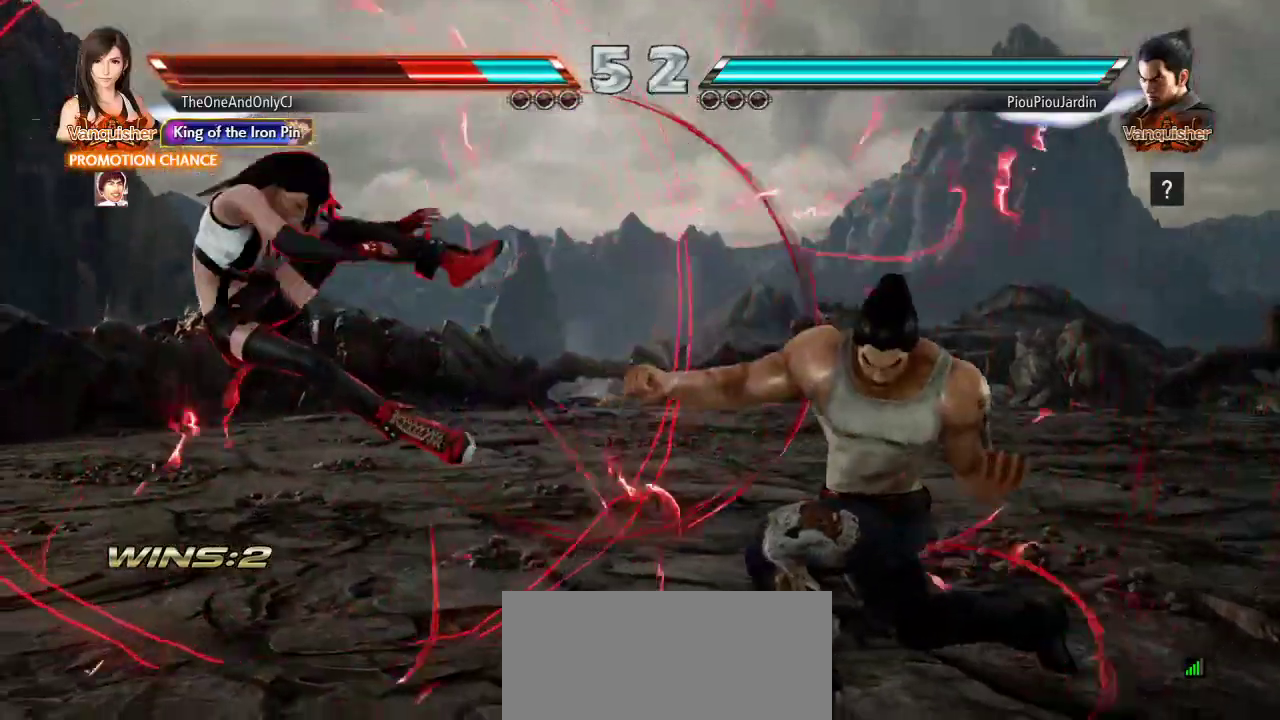
{"buttons": [], "left_stick": "center", "events": [[217, "SQUARE", "down"], [217, "TRIANGLE", "down"], [267, "SQUARE", "up"], [267, "TRIANGLE", "up"], [350, "SQUARE", "down"], [350, "TRIANGLE", "down"], [417, "SQUARE", "up"], [417, "TRIANGLE", "up"]]}
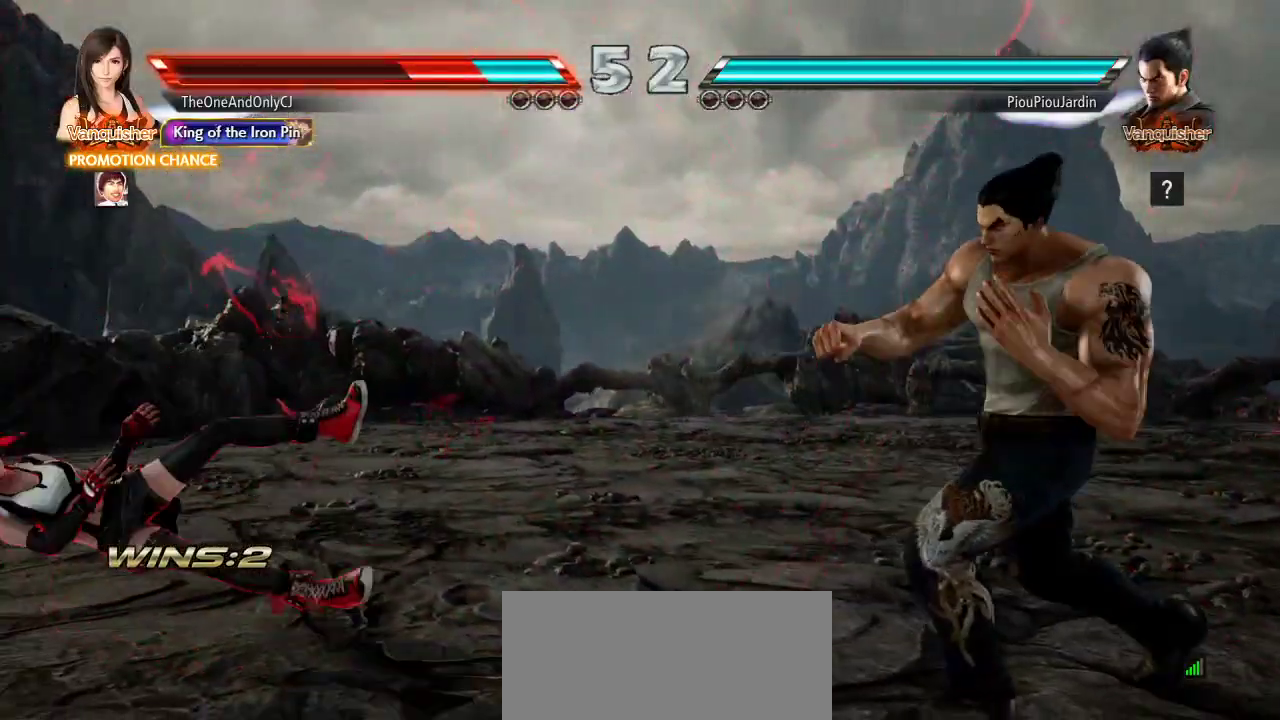
{"buttons": [], "left_stick": "center", "events": [[317, "SQUARE", "down"], [317, "TRIANGLE", "down"], [400, "TRIANGLE", "up"], [417, "SQUARE", "up"]]}
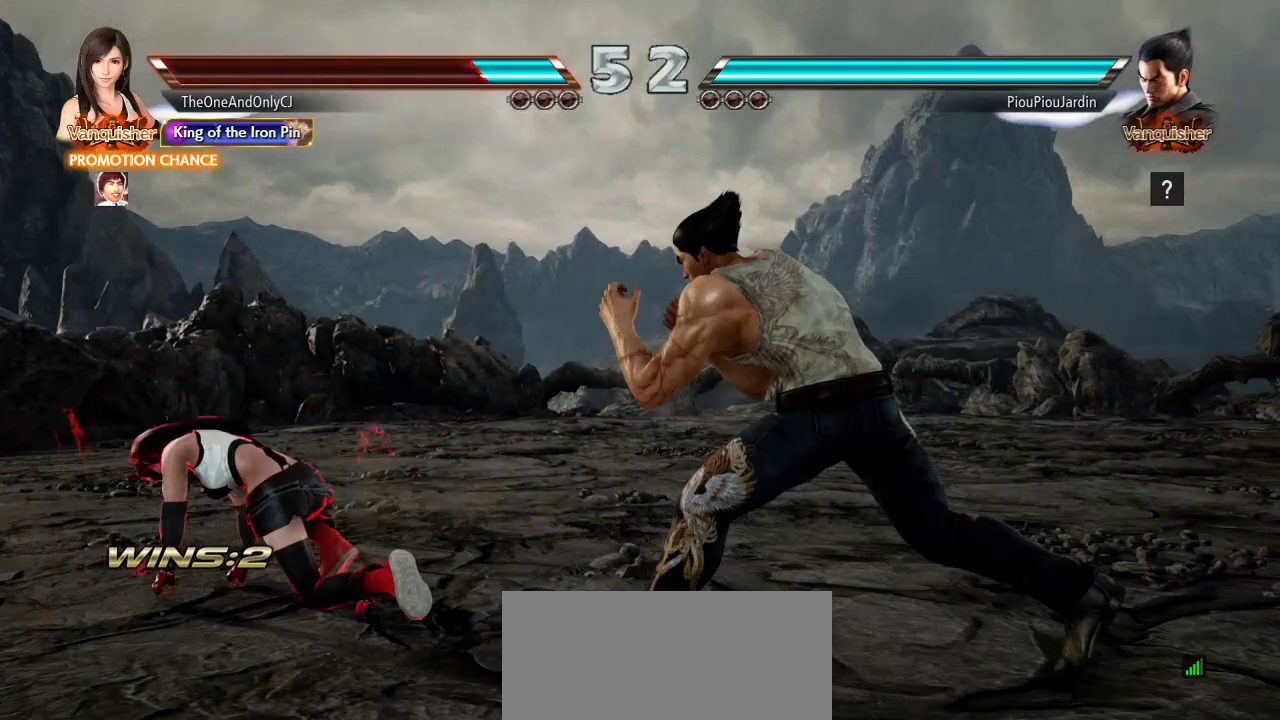
{"buttons": [], "left_stick": "left", "events": [[133, "left_stick", "left"], [233, "left_stick", "center"], [300, "left_stick", "left"]]}
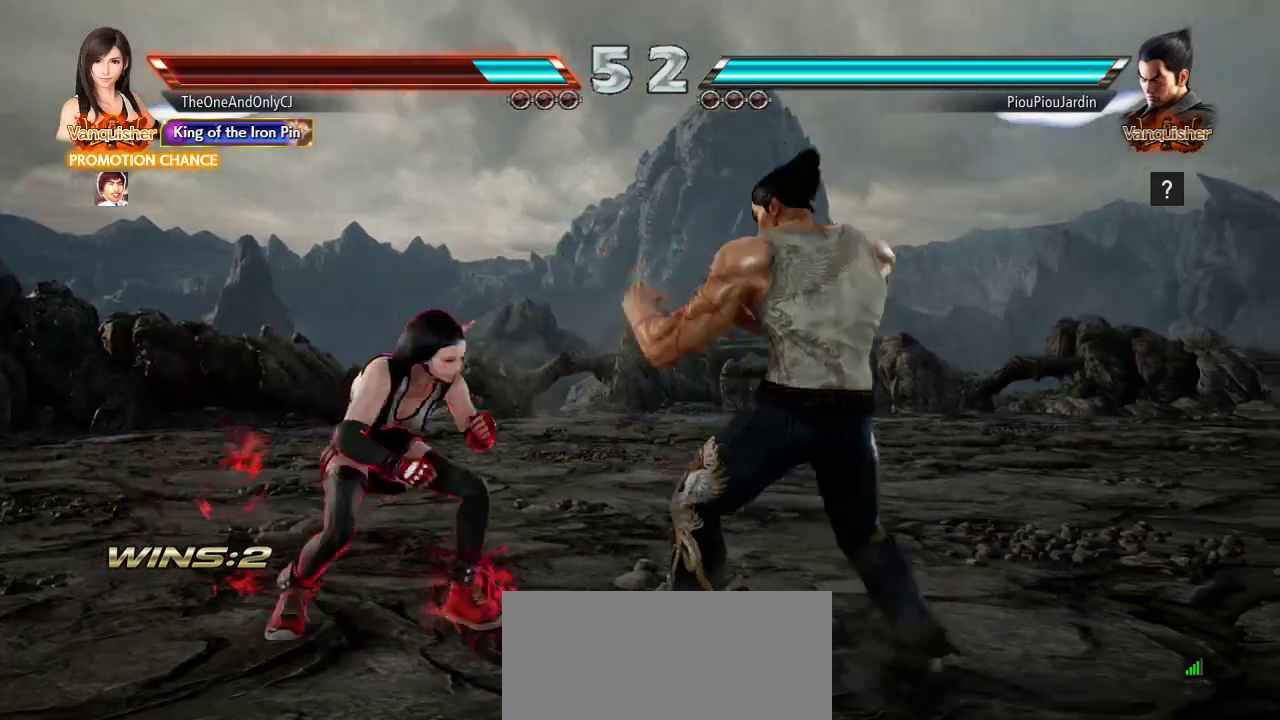
{"buttons": [], "left_stick": "left", "events": []}
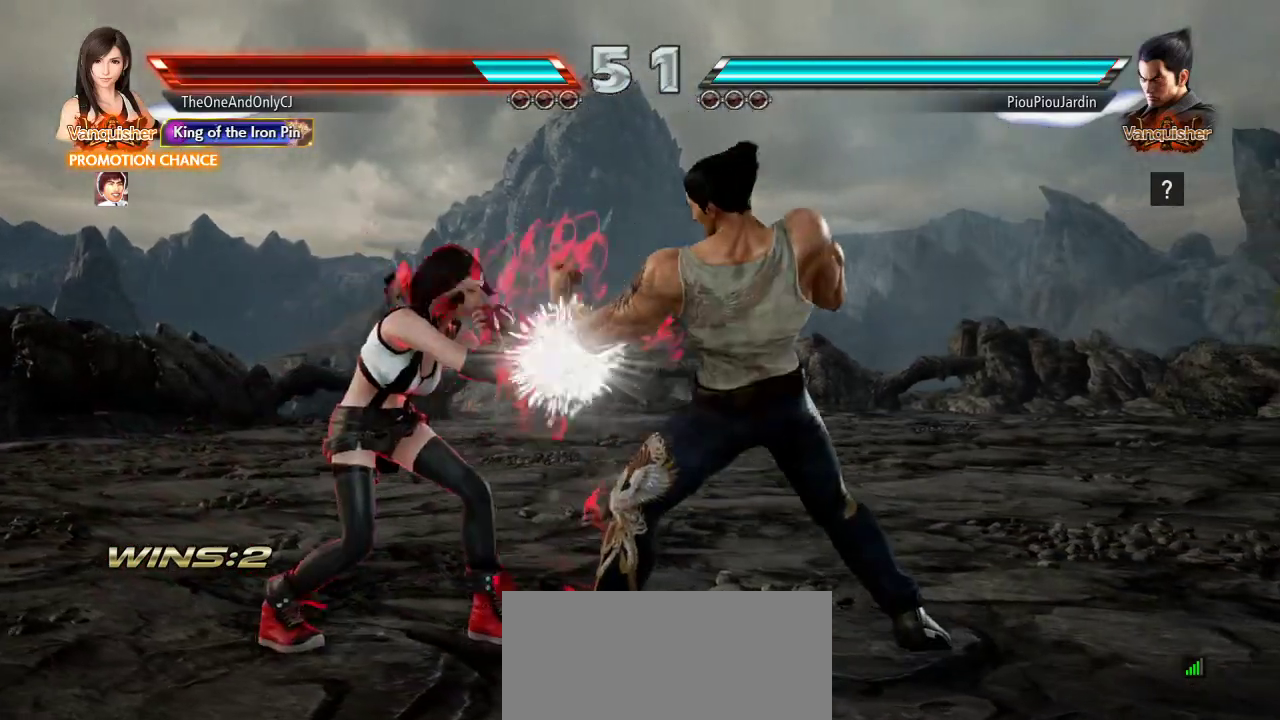
{"buttons": [], "left_stick": "center", "events": [[467, "left_stick", "center"]]}
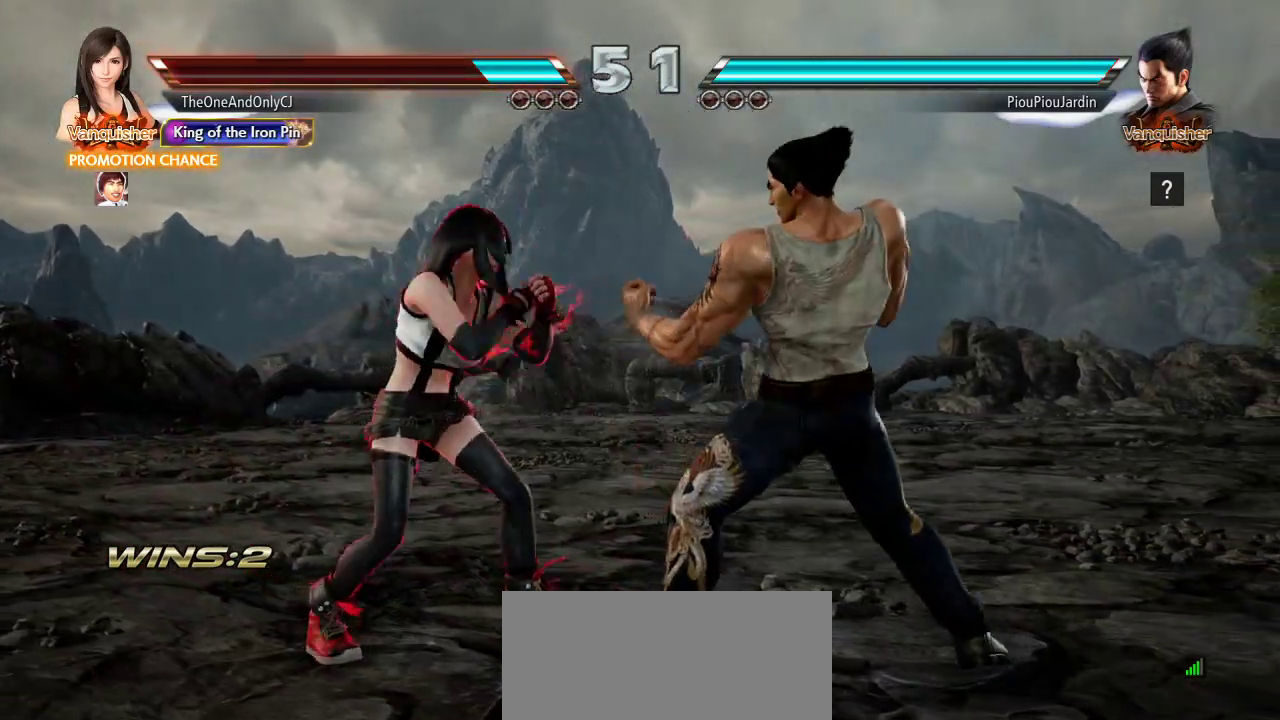
{"buttons": [], "left_stick": "left", "events": [[33, "left_stick", "down"], [150, "left_stick", "center"], [233, "left_stick", "left"], [283, "left_stick", "center"], [333, "left_stick", "left"]]}
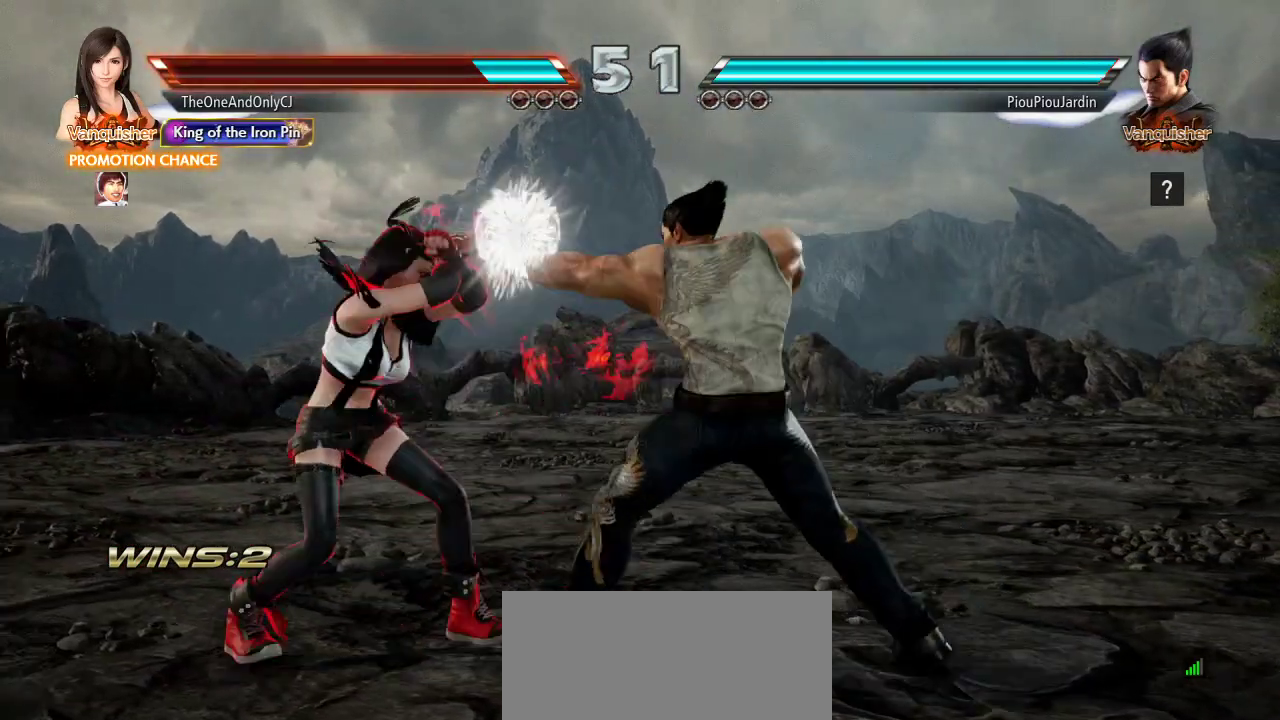
{"buttons": [], "left_stick": "left", "events": []}
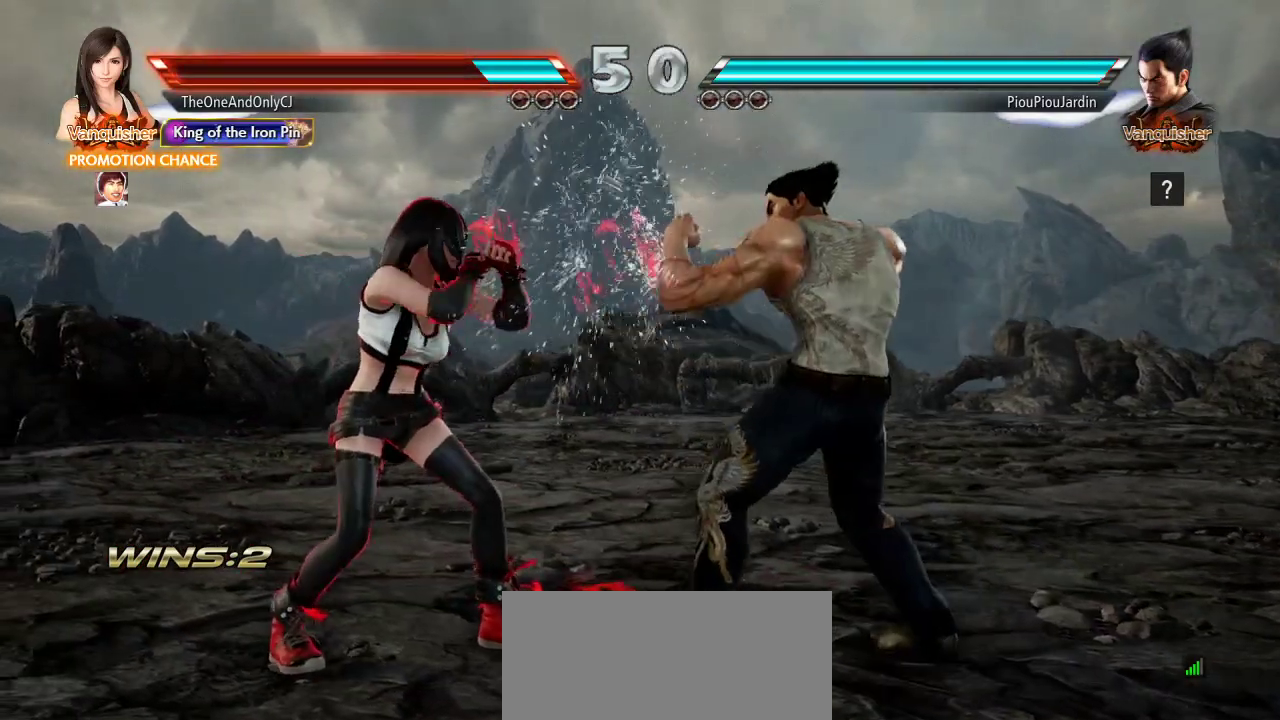
{"buttons": [], "left_stick": "left", "events": []}
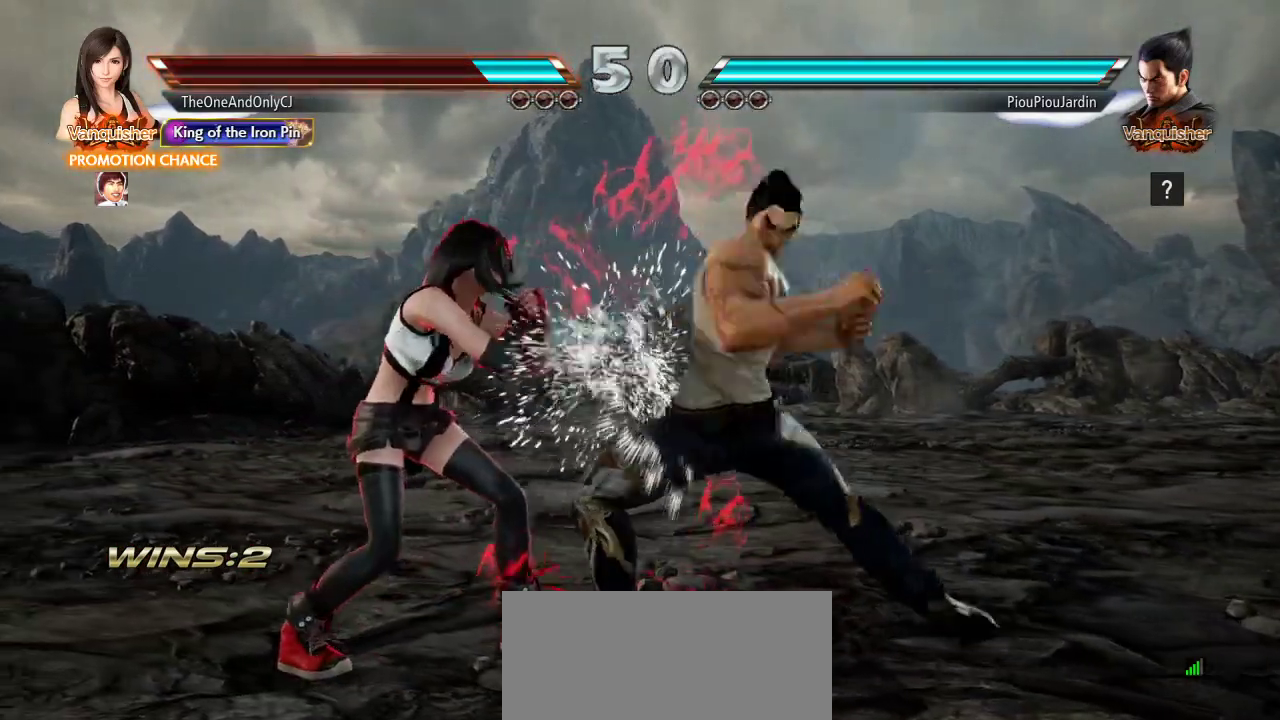
{"buttons": ["CIRCLE"], "left_stick": "center", "events": [[217, "left_stick", "center"], [367, "CIRCLE", "down"], [417, "CIRCLE", "up"], [483, "CIRCLE", "down"]]}
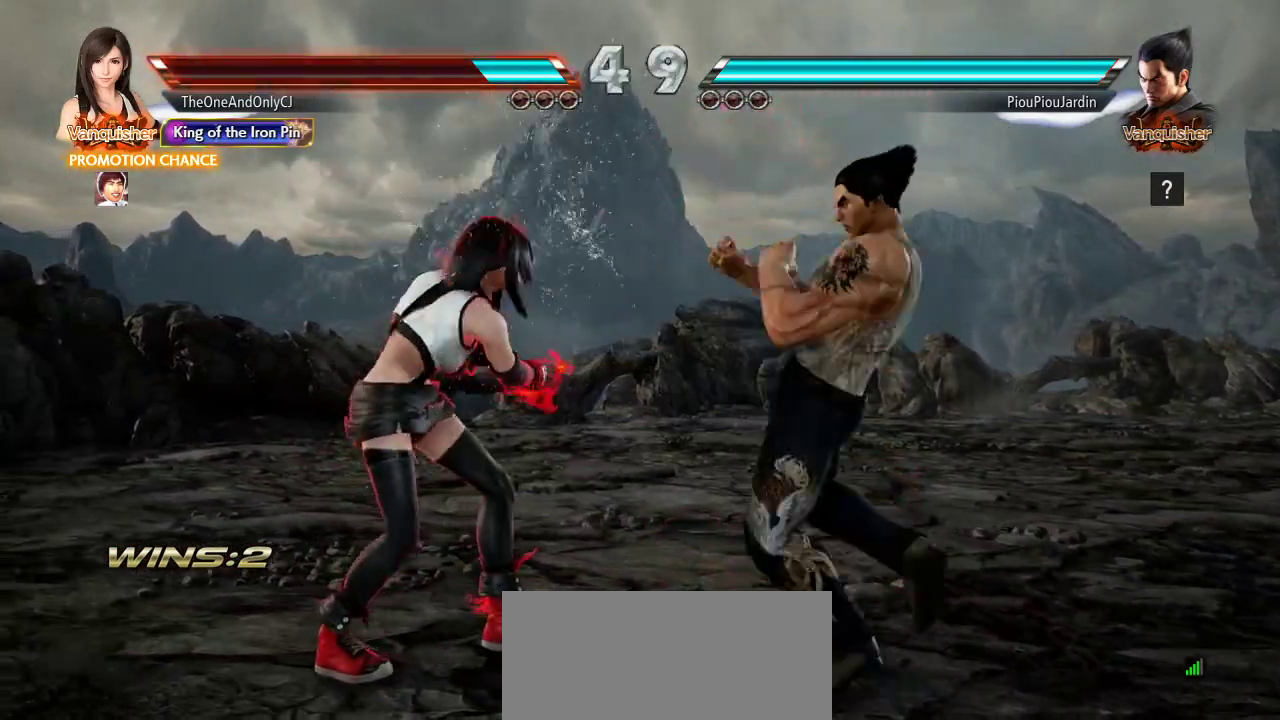
{"buttons": [], "left_stick": "left", "events": [[33, "CIRCLE", "up"], [67, "CIRCLE", "down"], [117, "CIRCLE", "up"], [483, "left_stick", "left"]]}
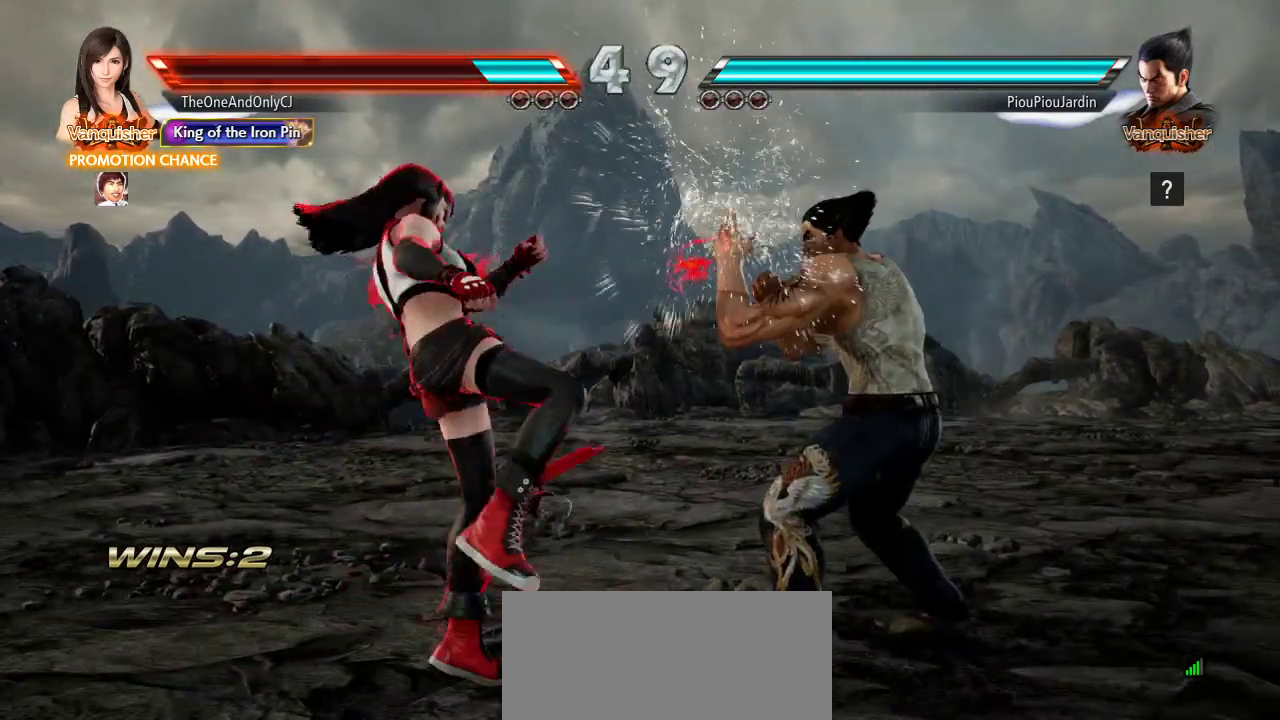
{"buttons": [], "left_stick": "left", "events": [[67, "left_stick", "center"], [133, "left_stick", "left"]]}
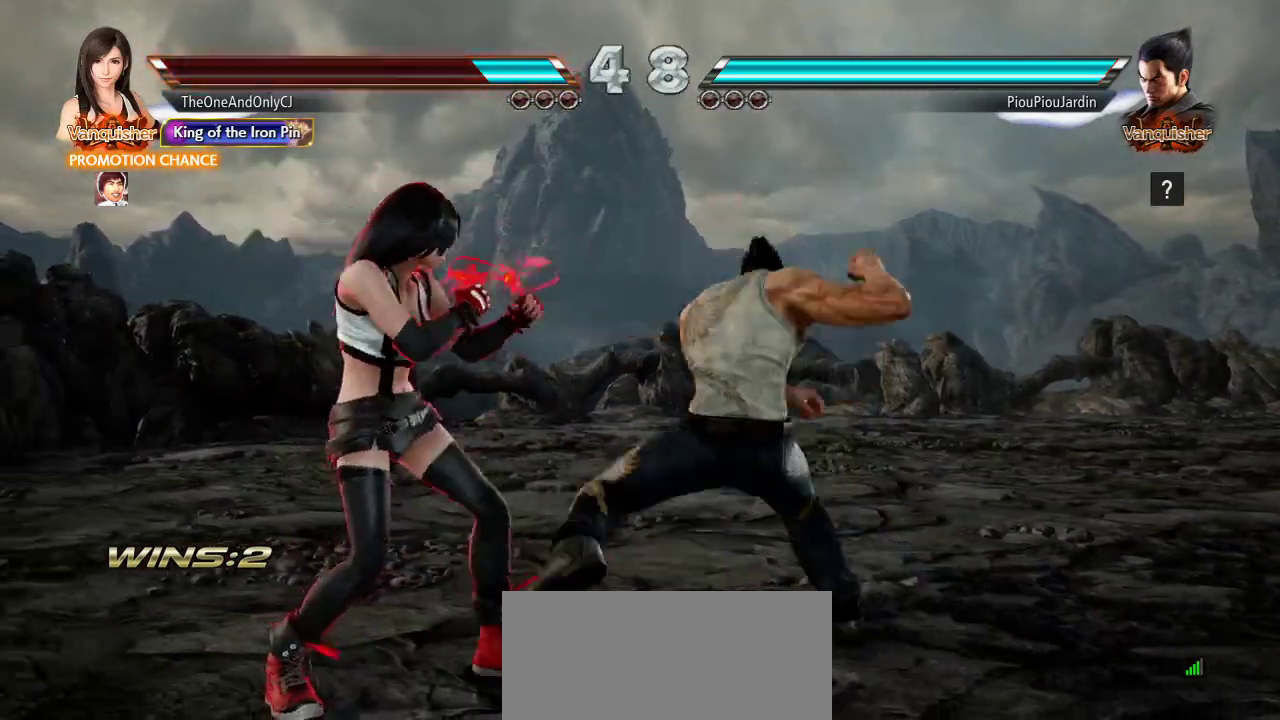
{"buttons": [], "left_stick": "down", "events": [[283, "left_stick", "center"], [467, "left_stick", "down"]]}